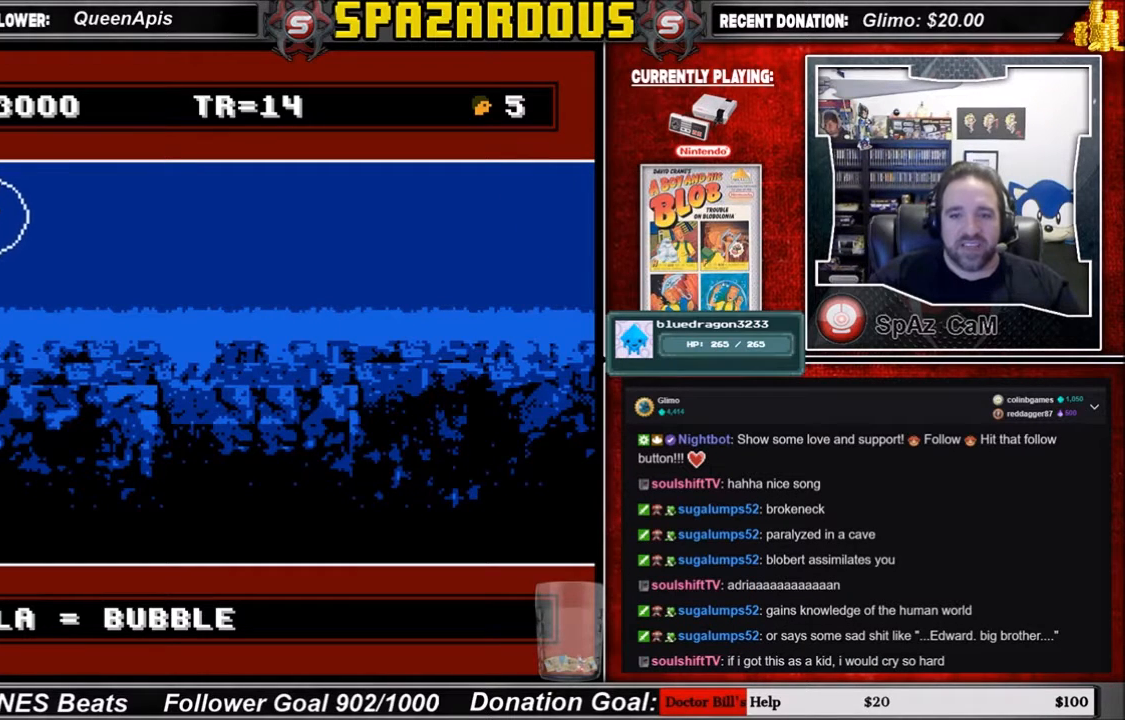
Gameplay with a controller (Nintendo layout); each line is a JSON object with the inputs held at the frame after it. "events" lists button and stick changes between this image and that frame as [ms after this image, input, new state], when the widget could be followed in between. Not read: L3 R3.
{"buttons": ["DPAD_RIGHT"], "events": []}
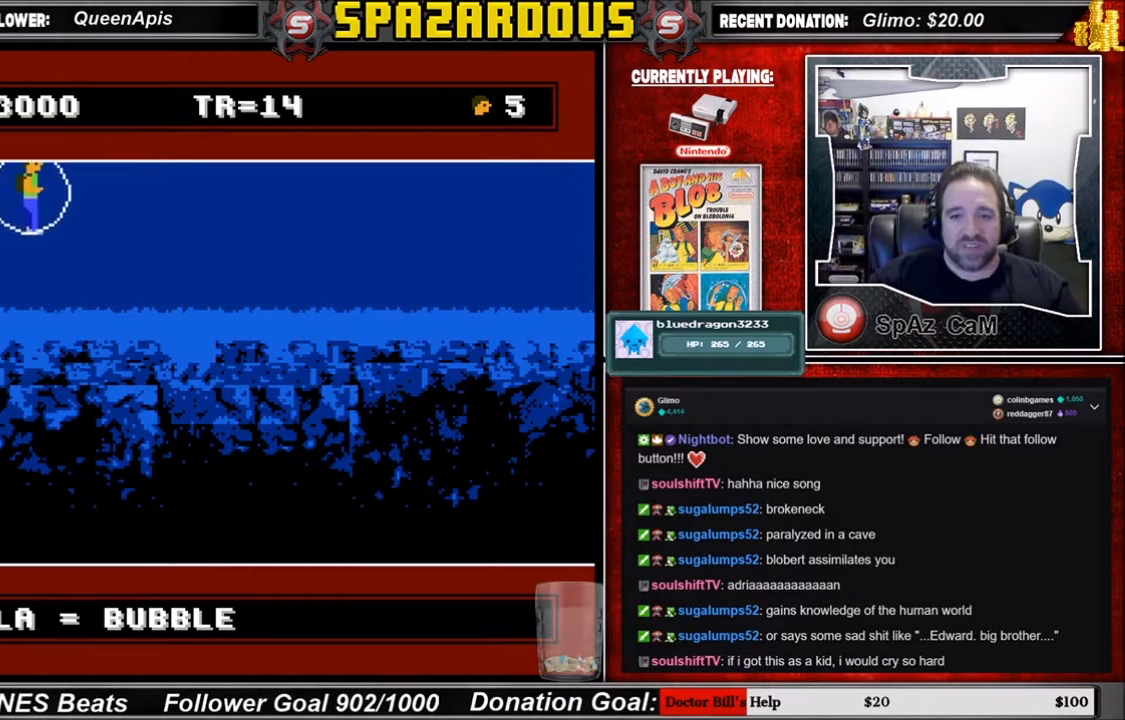
{"buttons": ["DPAD_RIGHT"], "events": []}
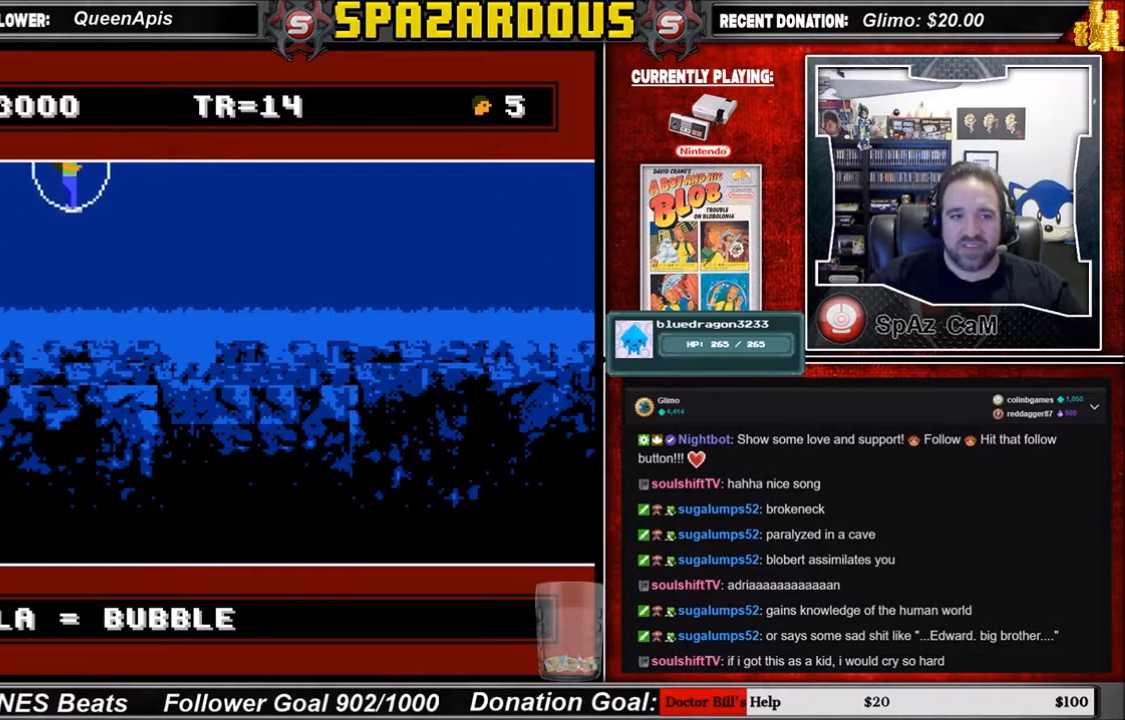
{"buttons": ["DPAD_RIGHT"], "events": []}
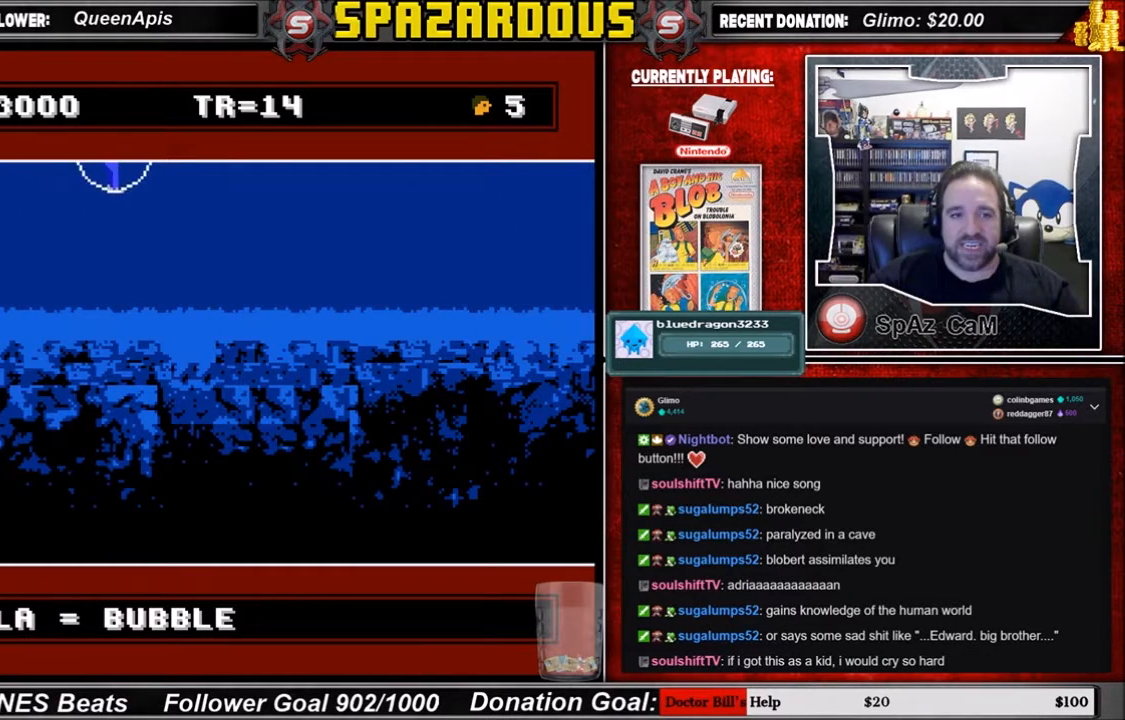
{"buttons": ["DPAD_RIGHT"], "events": []}
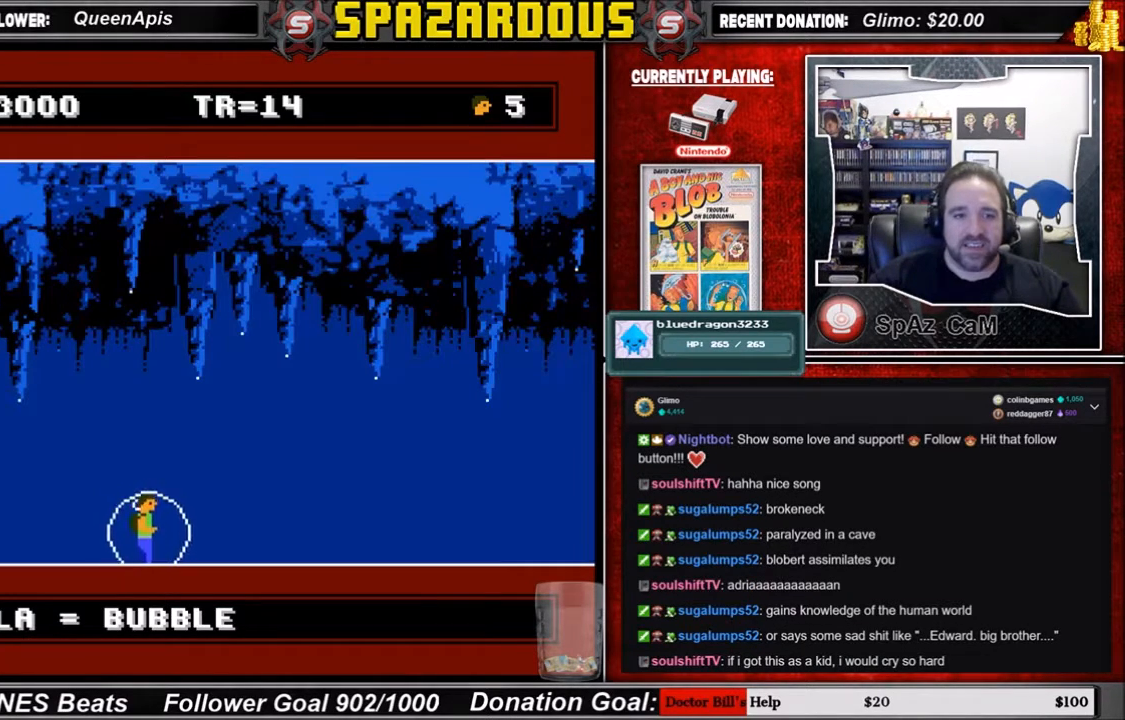
{"buttons": ["DPAD_DOWN", "DPAD_RIGHT"], "events": [[234, "DPAD_DOWN", "down"]]}
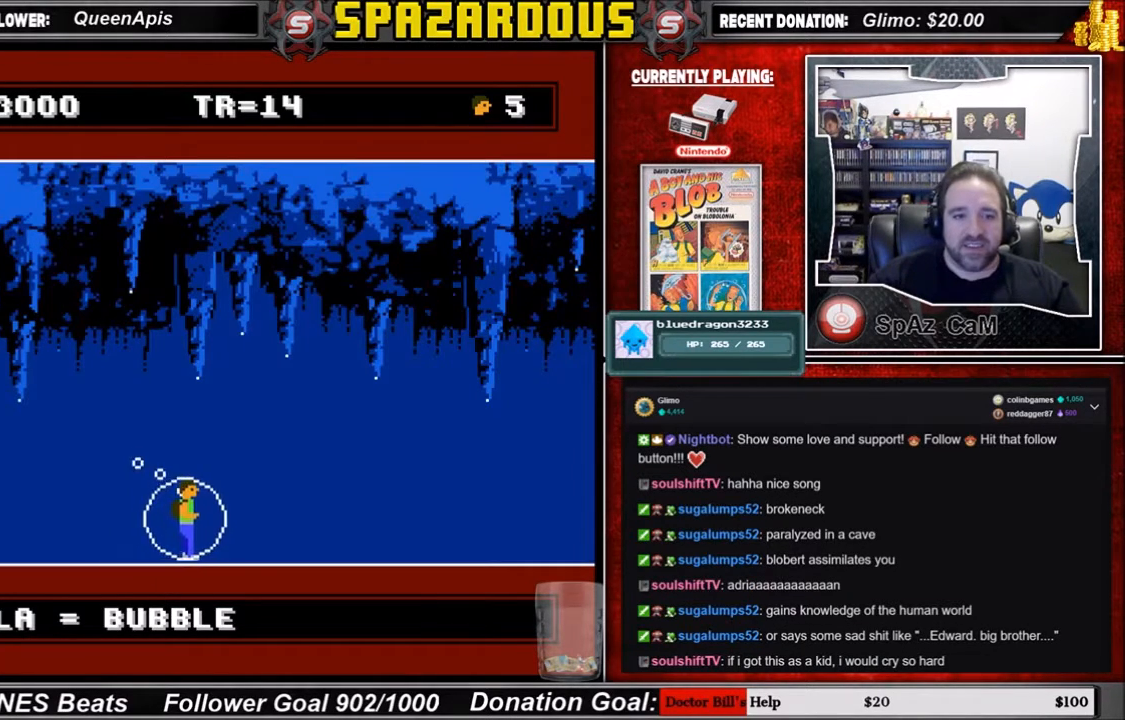
{"buttons": ["DPAD_DOWN", "DPAD_RIGHT"], "events": []}
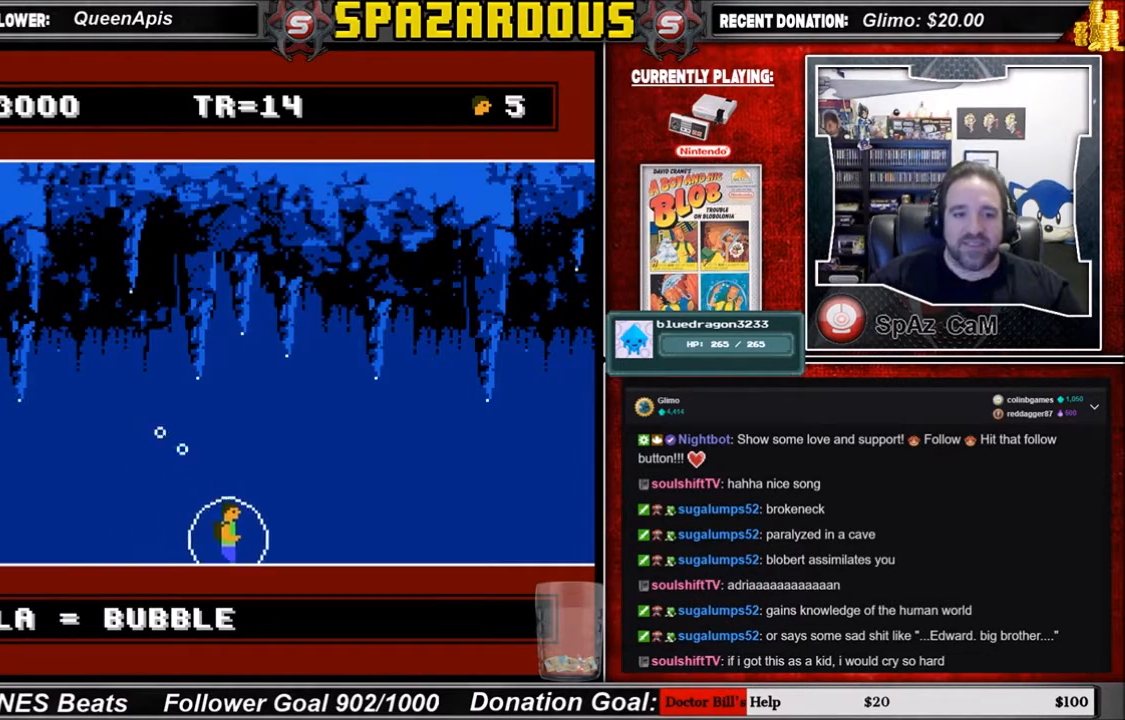
{"buttons": ["DPAD_DOWN", "DPAD_RIGHT"], "events": []}
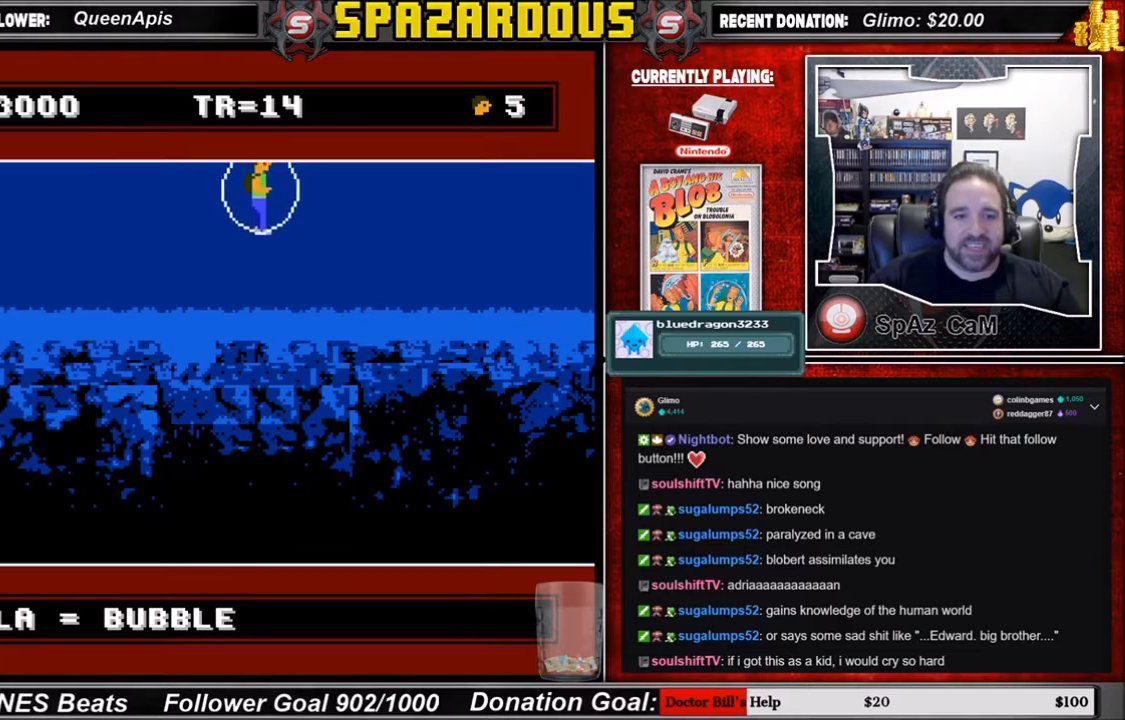
{"buttons": ["DPAD_RIGHT"], "events": [[367, "DPAD_DOWN", "up"]]}
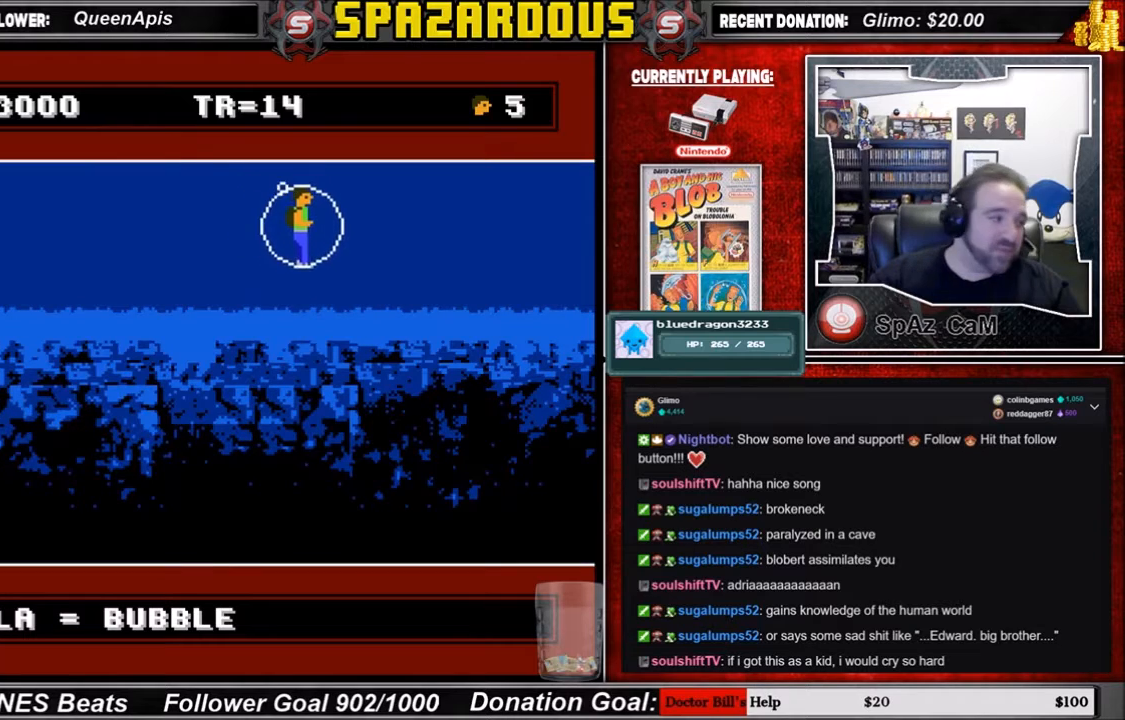
{"buttons": ["DPAD_RIGHT"], "events": []}
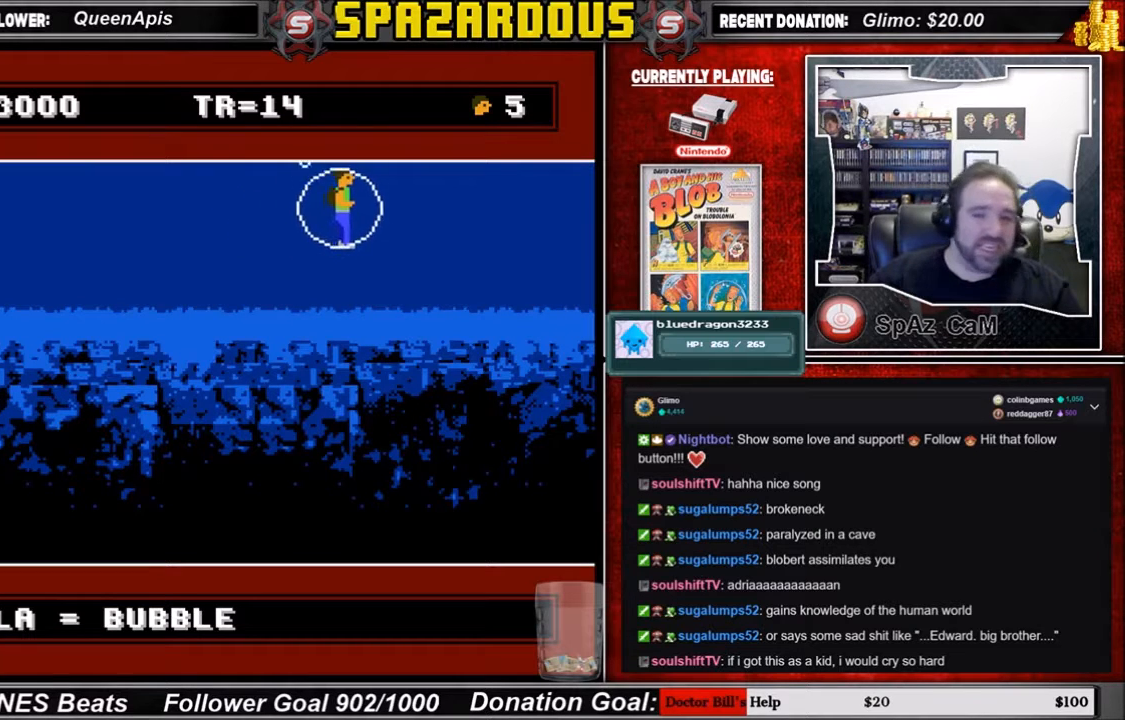
{"buttons": ["DPAD_RIGHT"], "events": []}
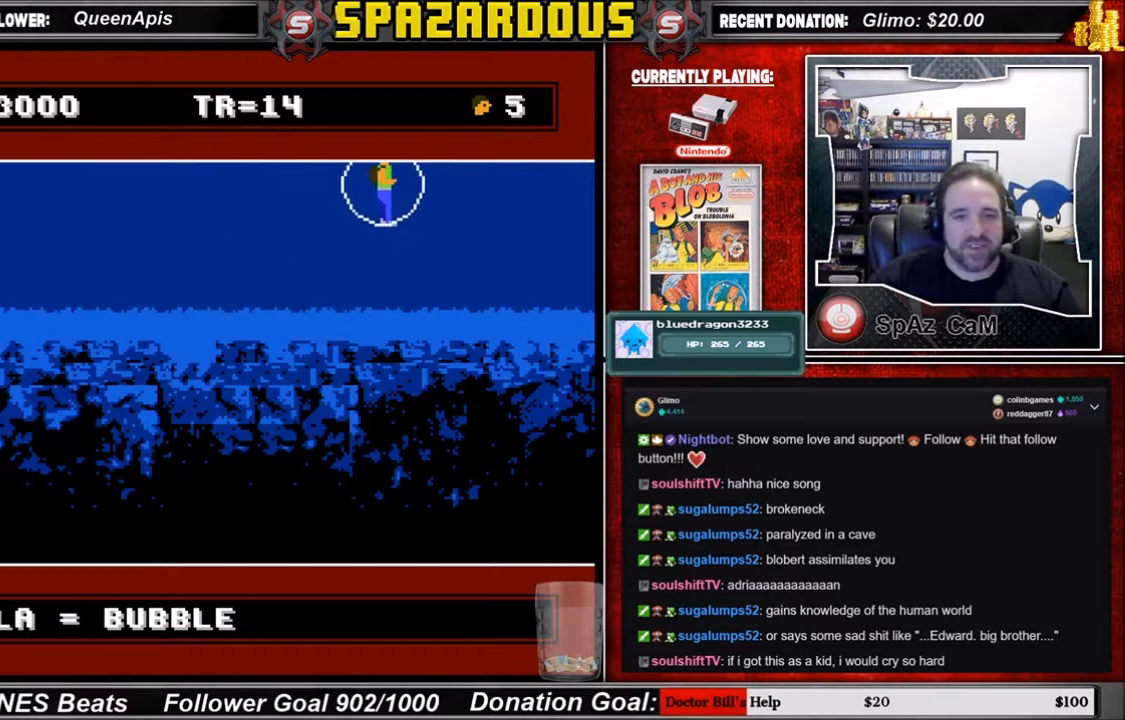
{"buttons": ["DPAD_RIGHT"], "events": []}
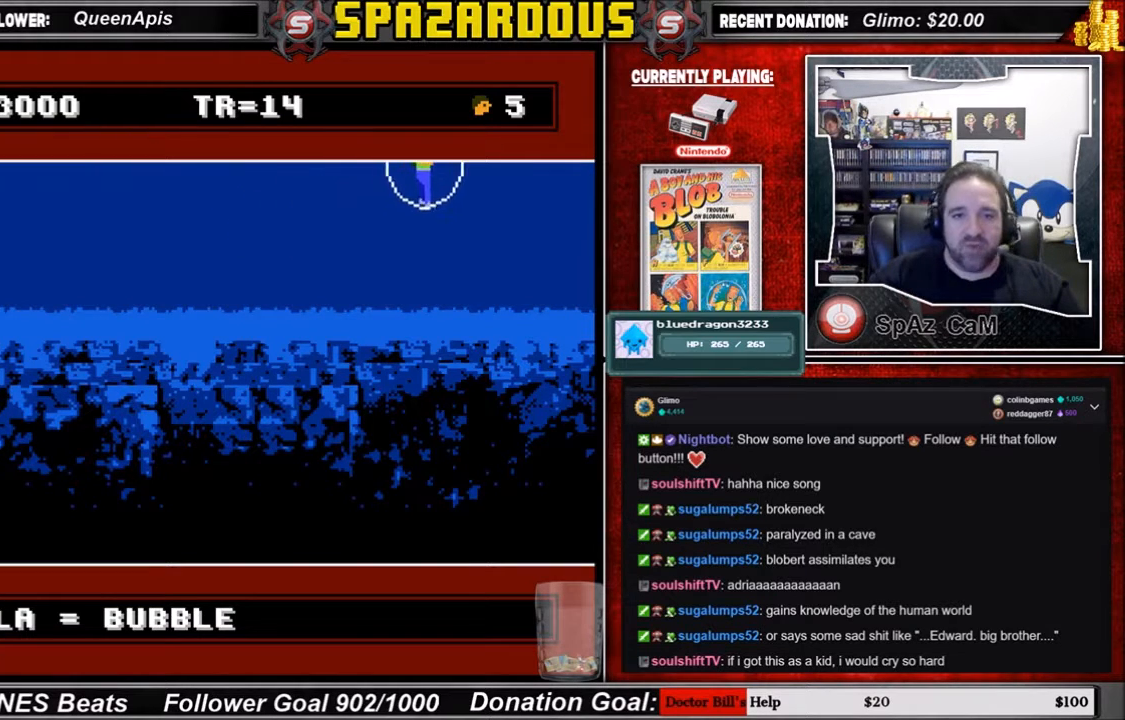
{"buttons": ["DPAD_DOWN", "DPAD_RIGHT"], "events": [[267, "DPAD_DOWN", "down"]]}
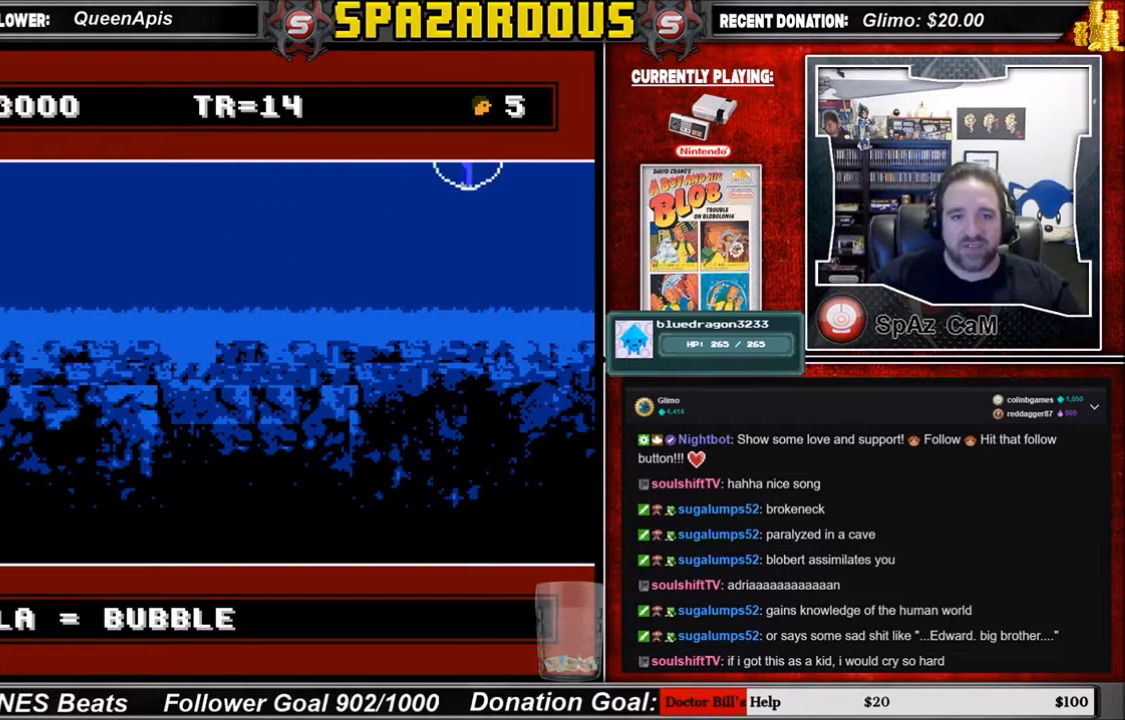
{"buttons": ["DPAD_RIGHT"], "events": [[267, "DPAD_DOWN", "up"]]}
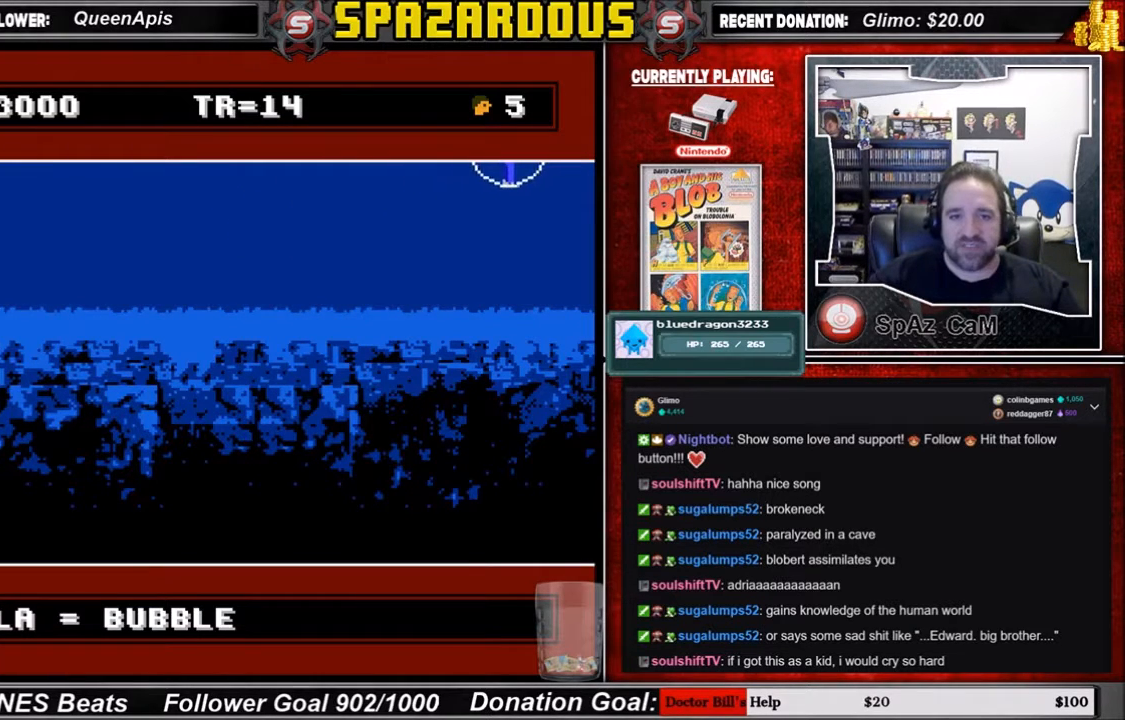
{"buttons": ["DPAD_RIGHT"], "events": []}
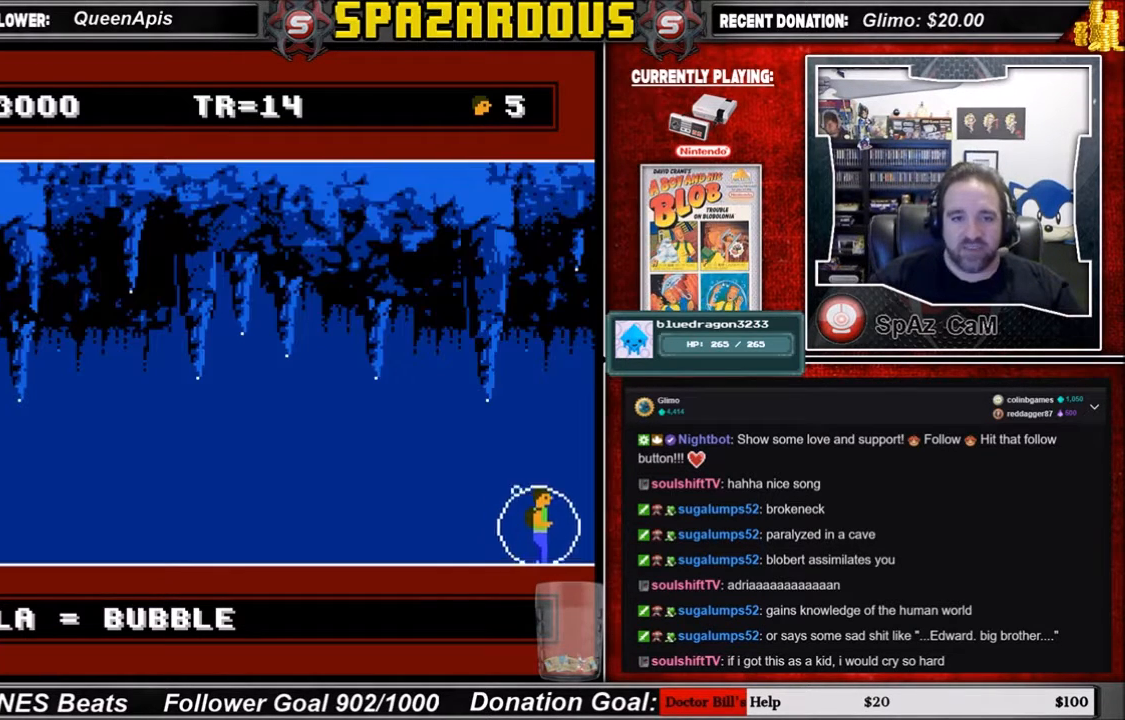
{"buttons": ["DPAD_DOWN", "DPAD_RIGHT"], "events": [[100, "DPAD_DOWN", "down"]]}
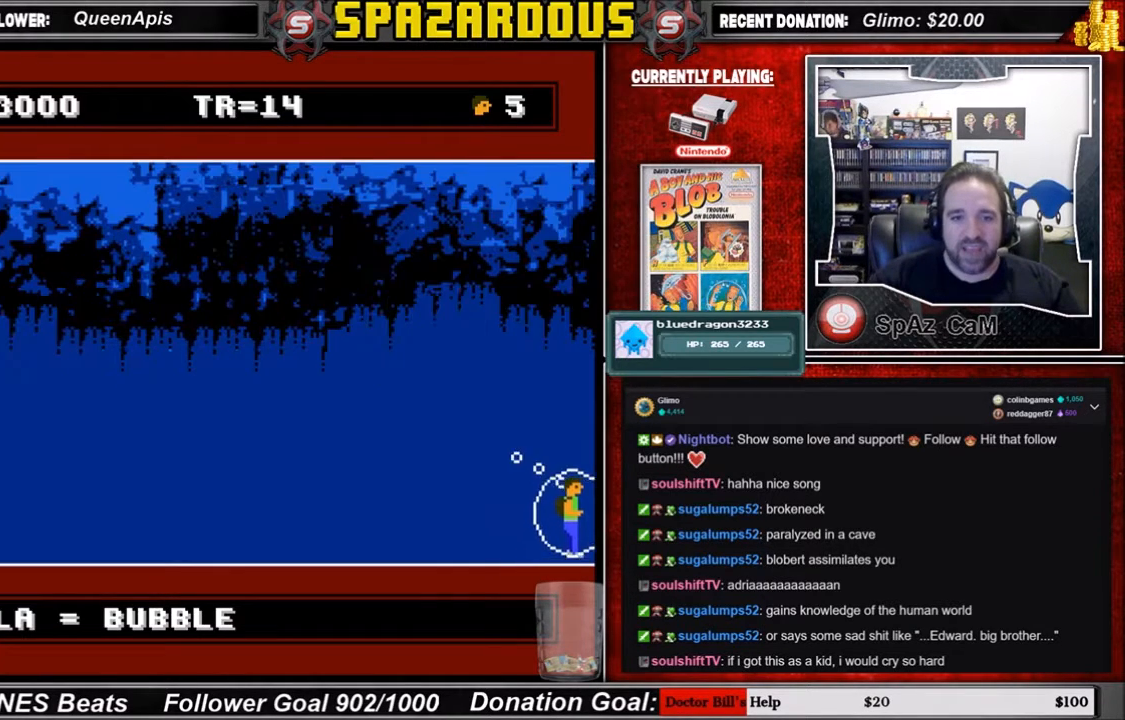
{"buttons": ["DPAD_RIGHT"], "events": [[468, "DPAD_DOWN", "up"]]}
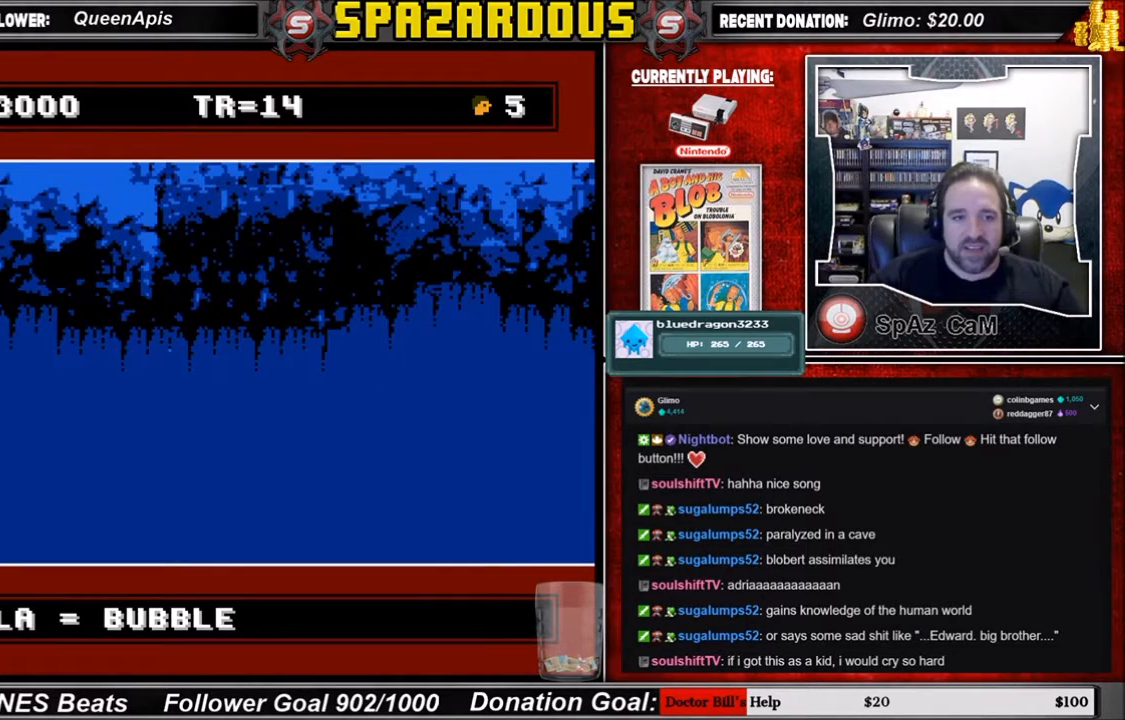
{"buttons": ["DPAD_DOWN", "DPAD_RIGHT"], "events": [[300, "DPAD_DOWN", "down"]]}
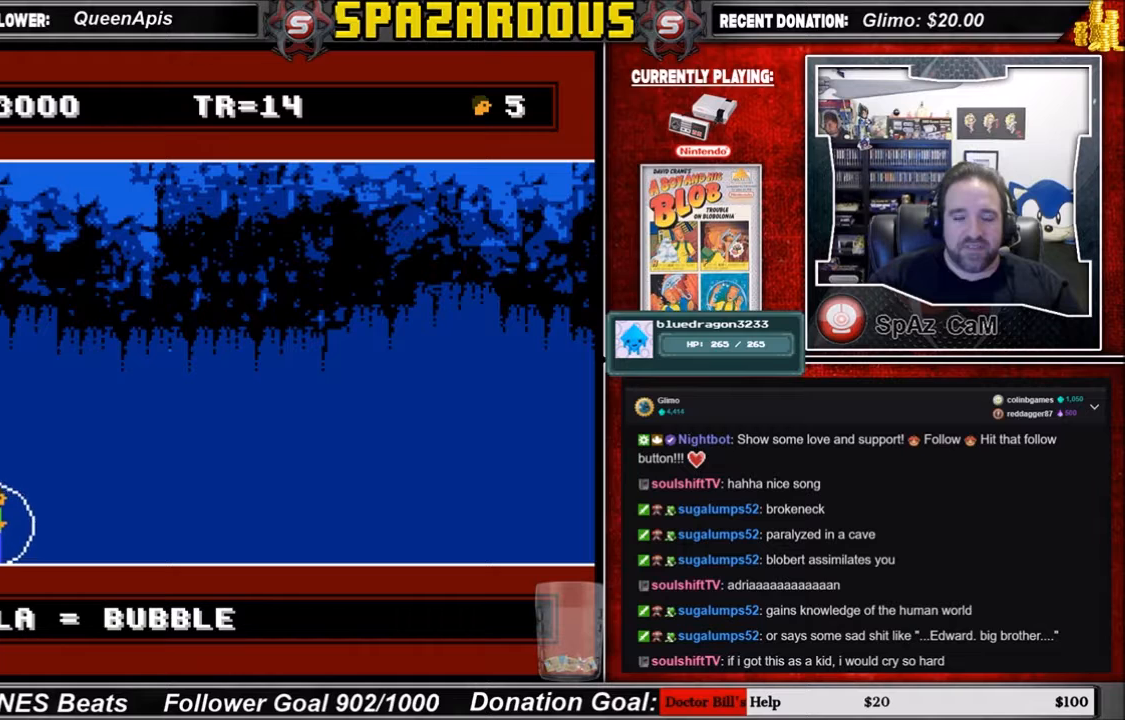
{"buttons": ["DPAD_DOWN", "DPAD_RIGHT"], "events": []}
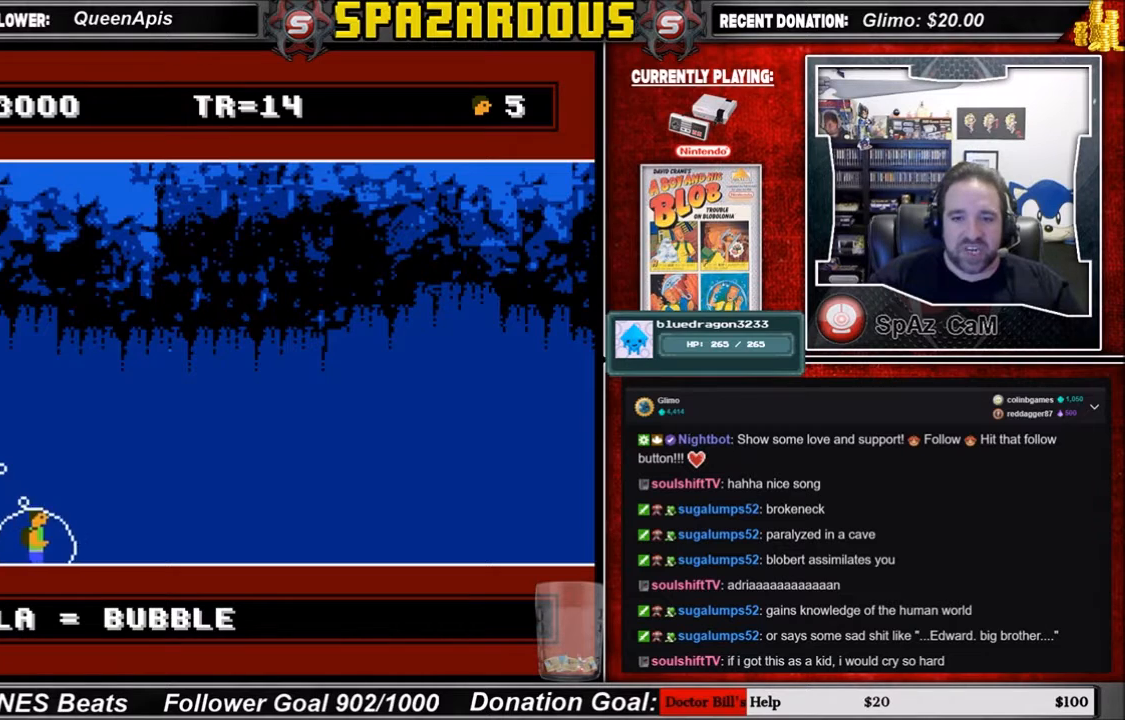
{"buttons": ["DPAD_UP"], "events": [[434, "DPAD_DOWN", "up"], [467, "DPAD_RIGHT", "up"], [500, "DPAD_UP", "down"]]}
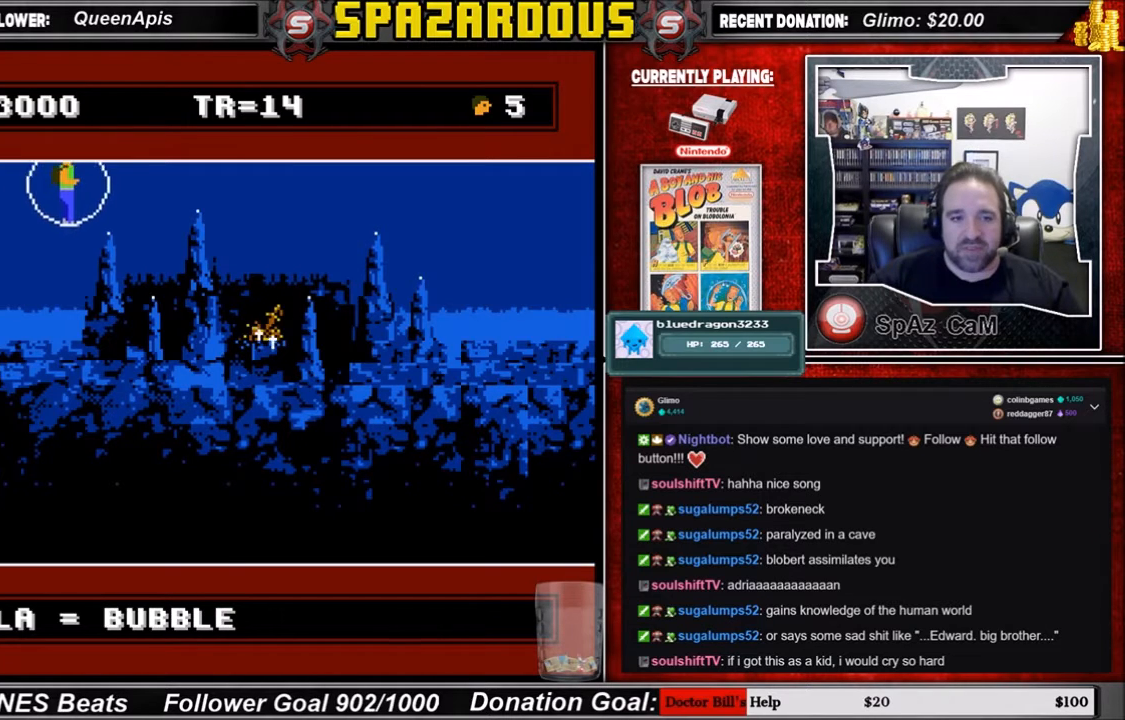
{"buttons": ["DPAD_RIGHT"], "events": [[301, "DPAD_RIGHT", "down"], [401, "DPAD_UP", "up"]]}
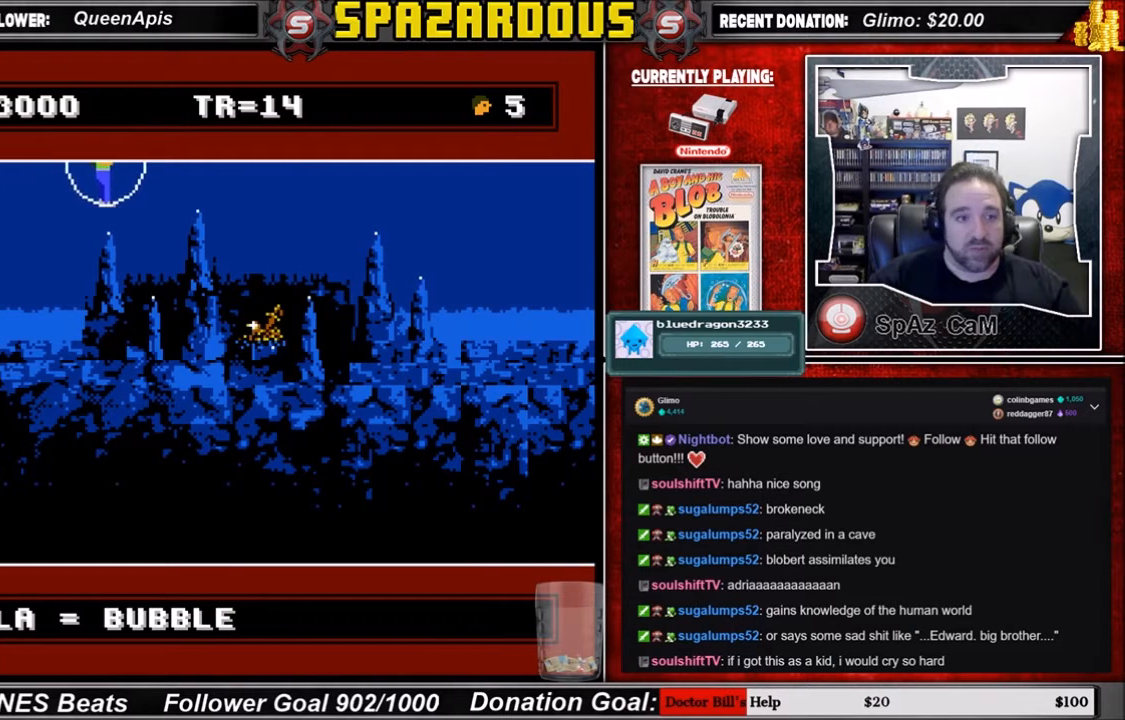
{"buttons": ["DPAD_RIGHT"], "events": []}
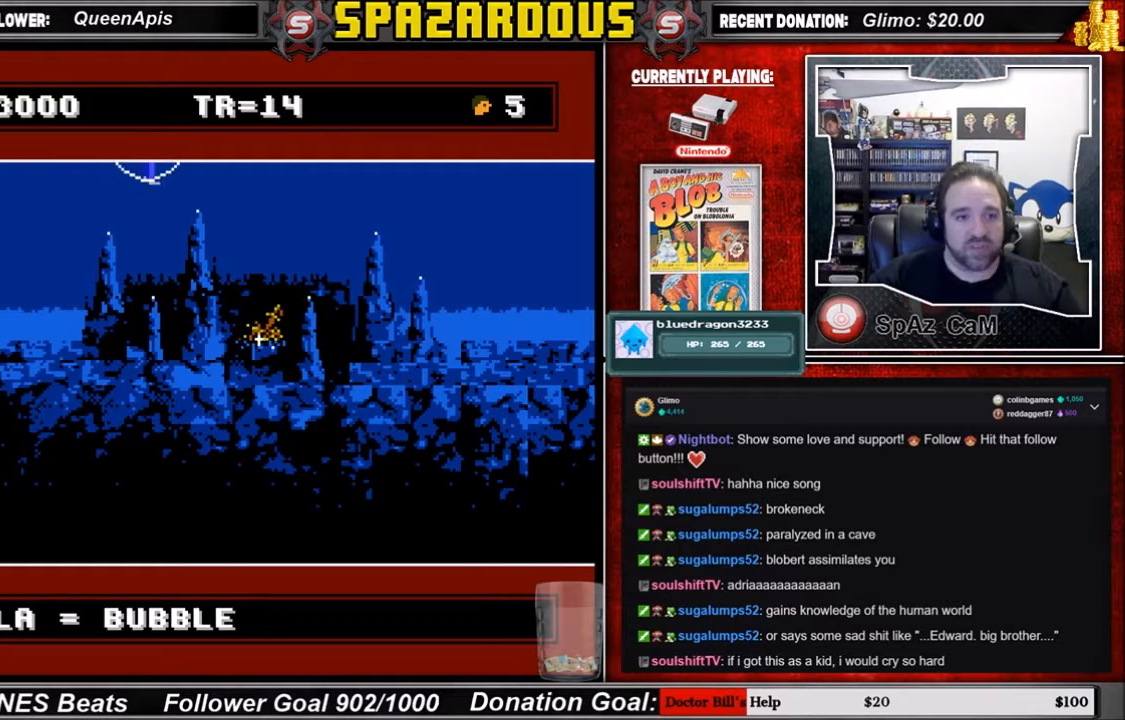
{"buttons": ["DPAD_RIGHT"], "events": []}
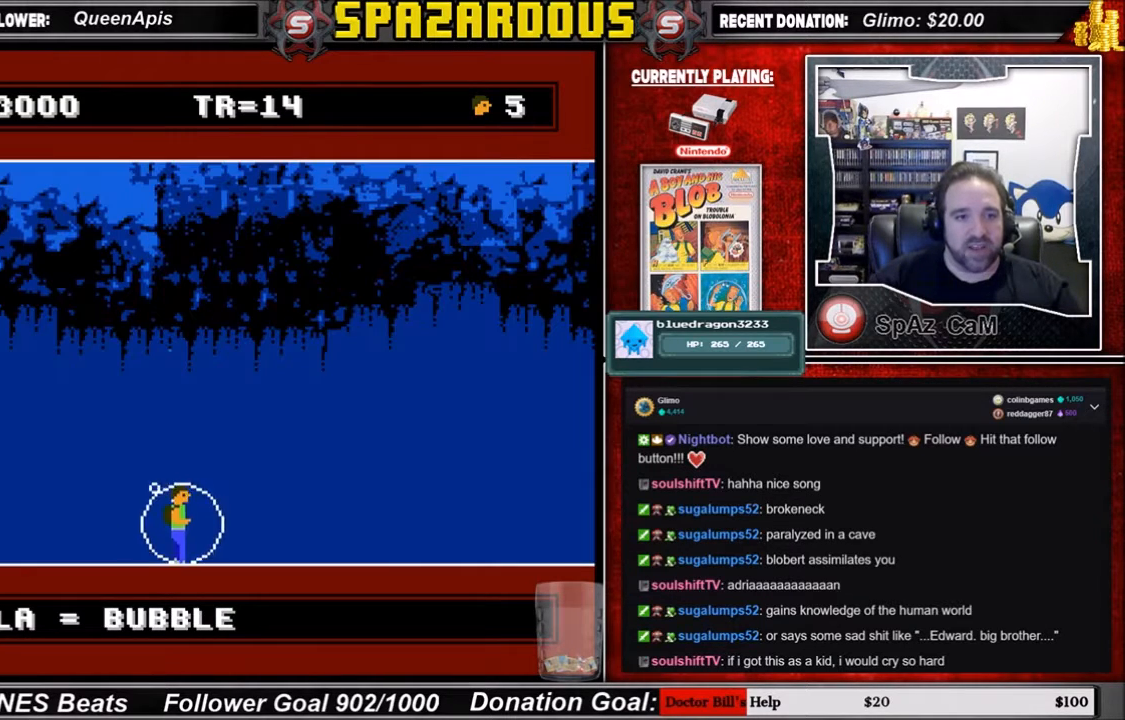
{"buttons": [], "events": [[300, "DPAD_RIGHT", "up"]]}
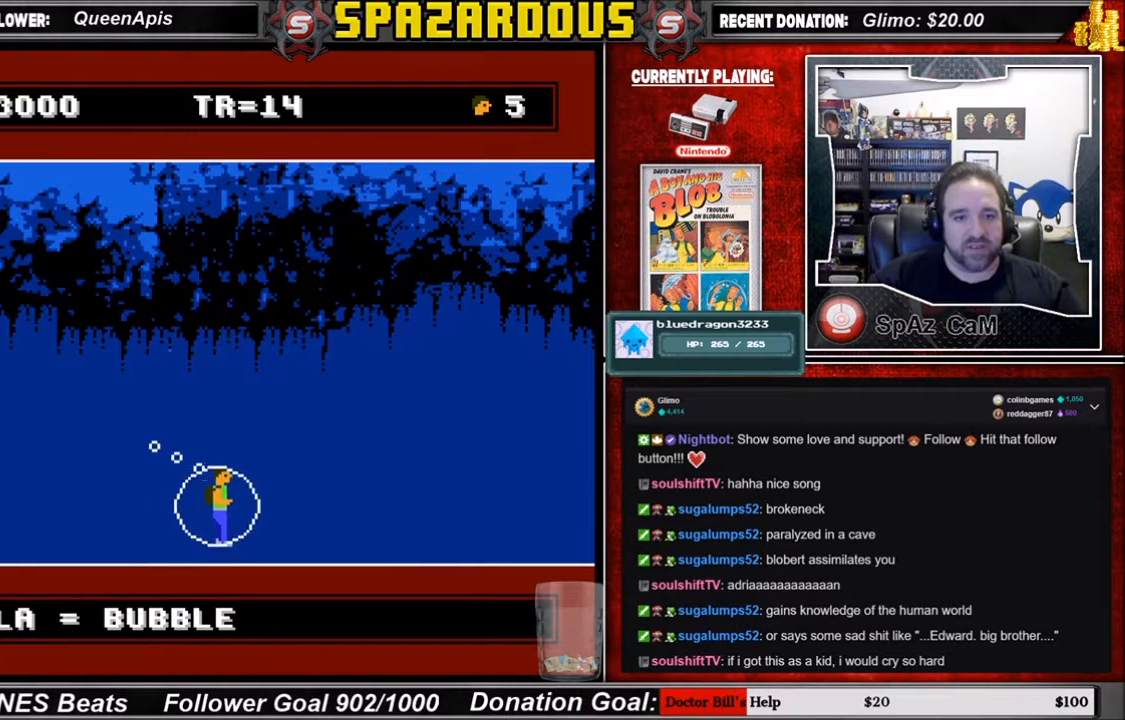
{"buttons": [], "events": [[67, "DPAD_DOWN", "down"], [301, "DPAD_DOWN", "up"]]}
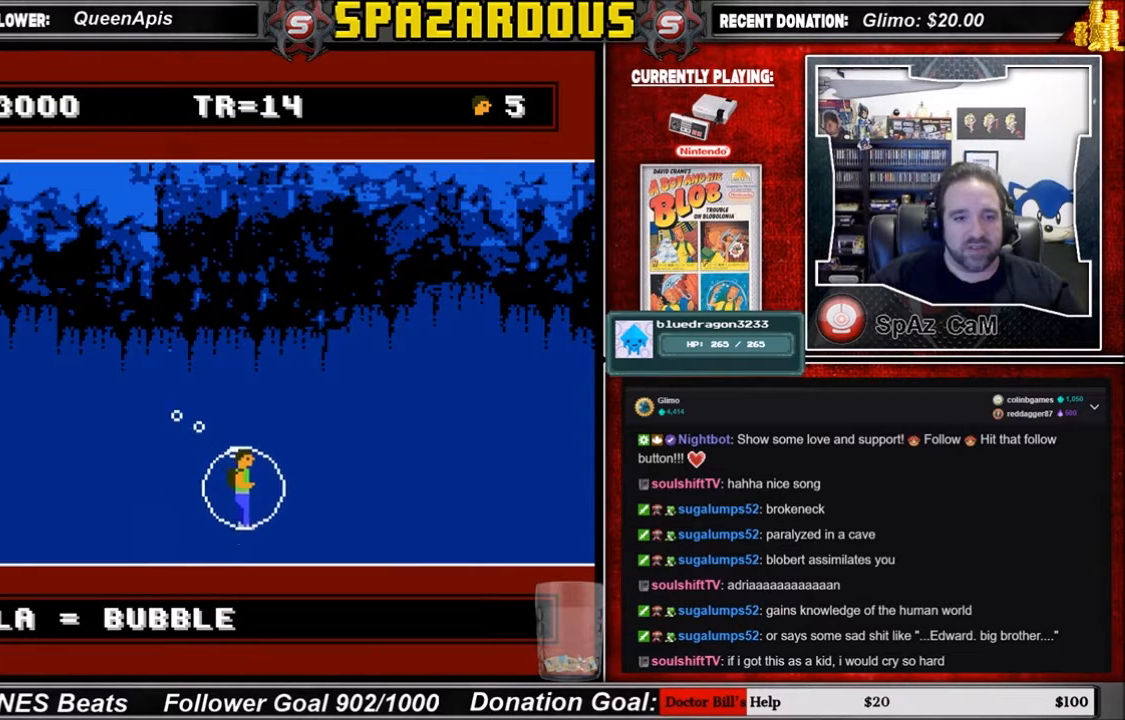
{"buttons": ["DPAD_RIGHT"], "events": [[367, "DPAD_DOWN", "down"], [467, "DPAD_RIGHT", "down"], [500, "DPAD_DOWN", "up"]]}
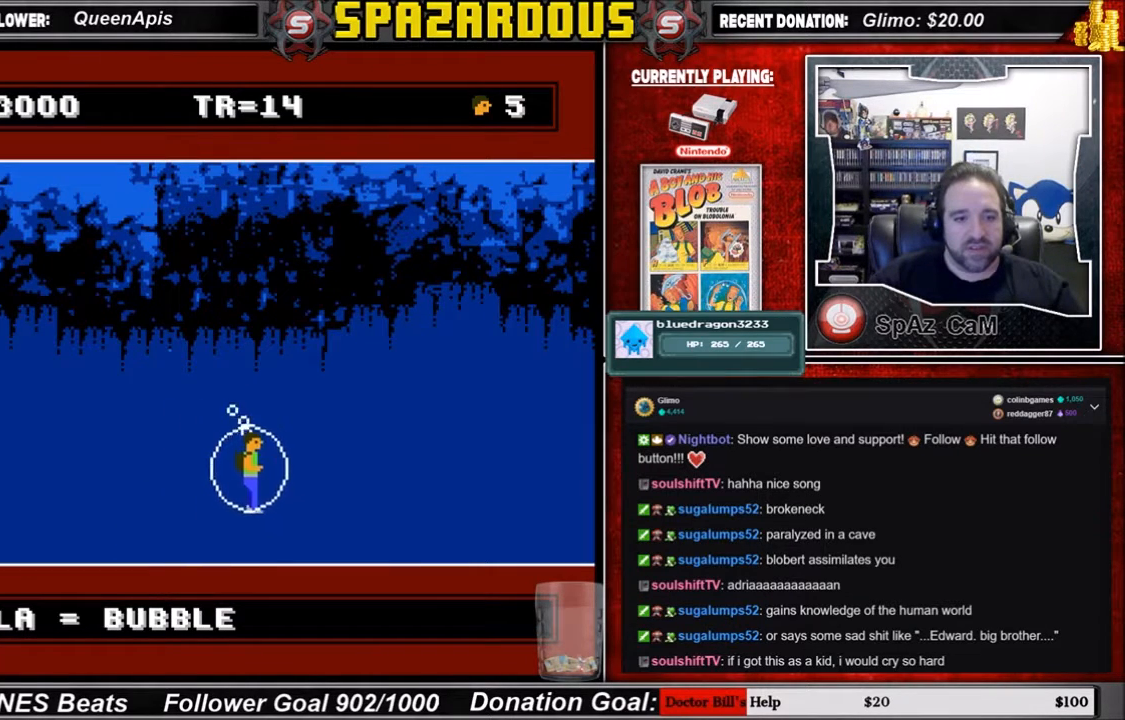
{"buttons": ["DPAD_DOWN", "DPAD_RIGHT"], "events": [[201, "DPAD_DOWN", "down"]]}